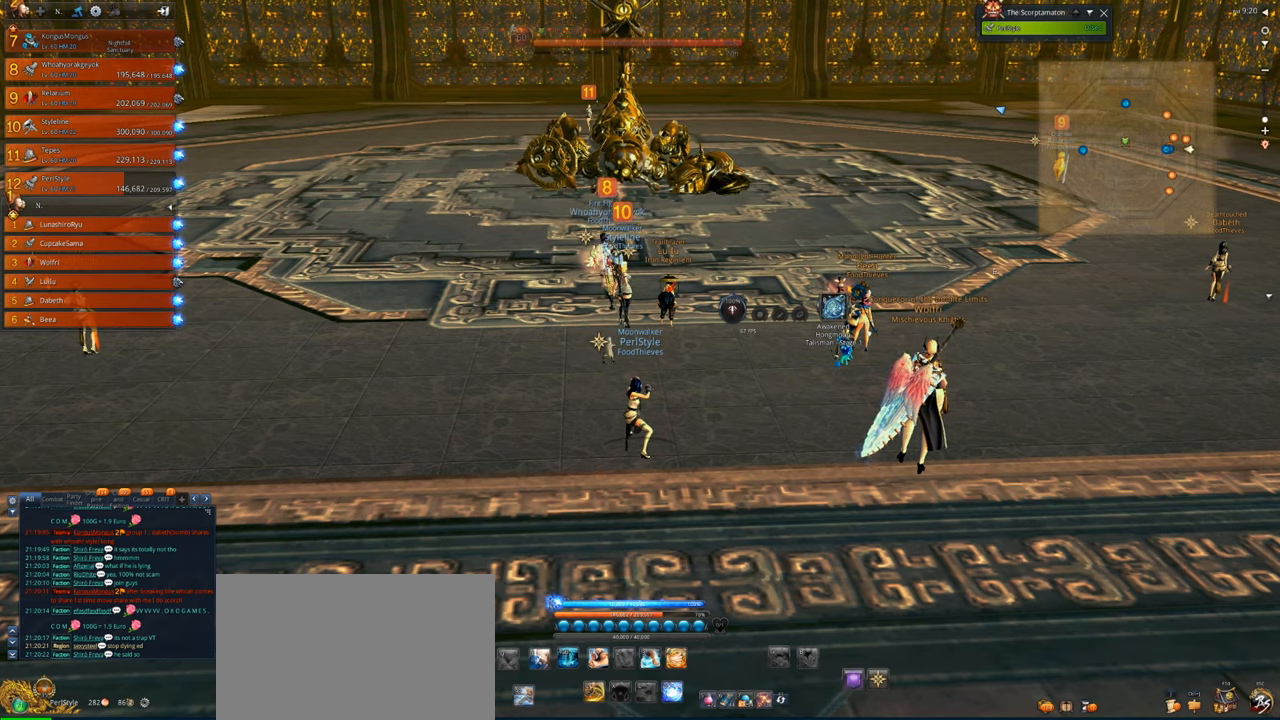
Gameplay with keyboard and mouse; each line is a JSON object with the keys and mouse buttons held at the frame after it. "events" lists presses ("down") and releases ("up") of "1", "2", "3", "4", "5", "a", "alt", "c", "caps_lock", "ctrl", "d", "e", "f", "g", "q", "r", "s", "shift", "space", "t", "tab", "v", "w", "x", "z", "mouse_left", "mouse_wheel" and "mouse_right" between this image and that frame as [ms after this image, input, new state], when the widget could be followed in between. "mouse_left", "mouse_wheel", "mouse_right" = the "left", "wheel", "right" buttons of the "mouse" list. No other keys are recorded. "wheel" means that the mouse wheel is clicked or scrolled. Not read: mouse_move.
{"keys": ["space"], "mouse": [], "events": [[33, "v", "down"], [166, "v", "up"], [500, "space", "down"]]}
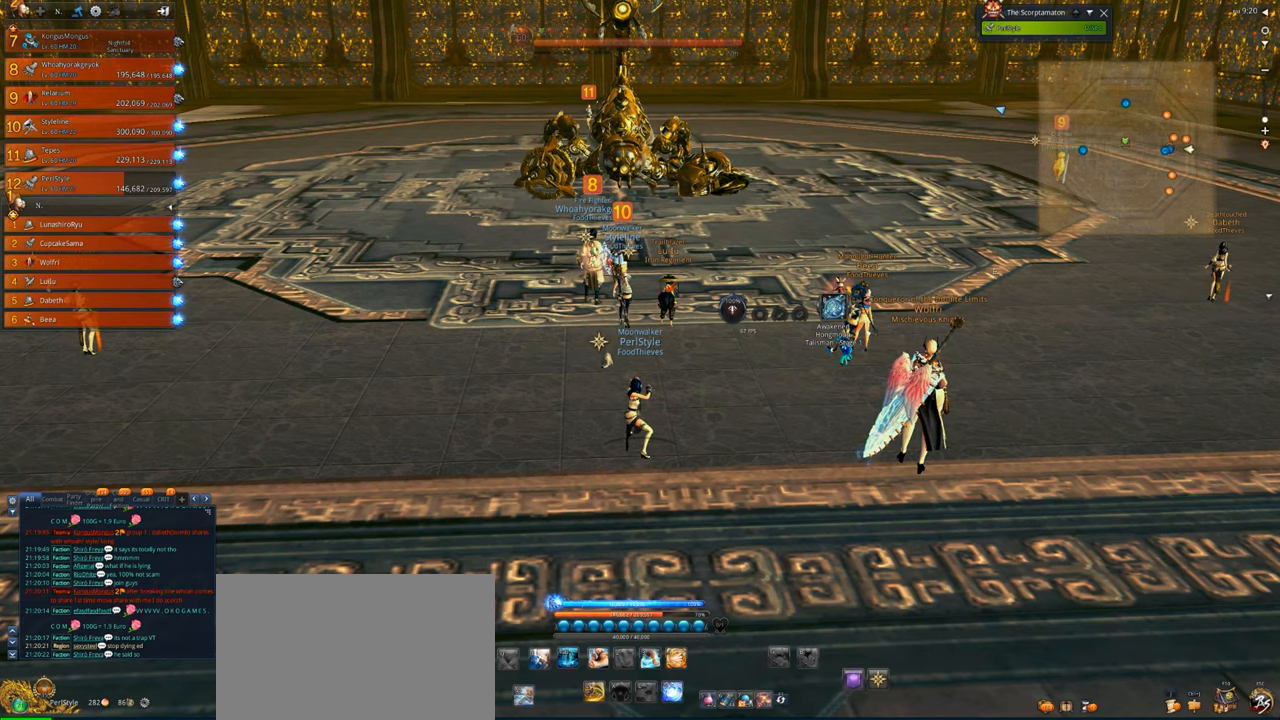
{"keys": [], "mouse": [], "events": [[100, "space", "up"]]}
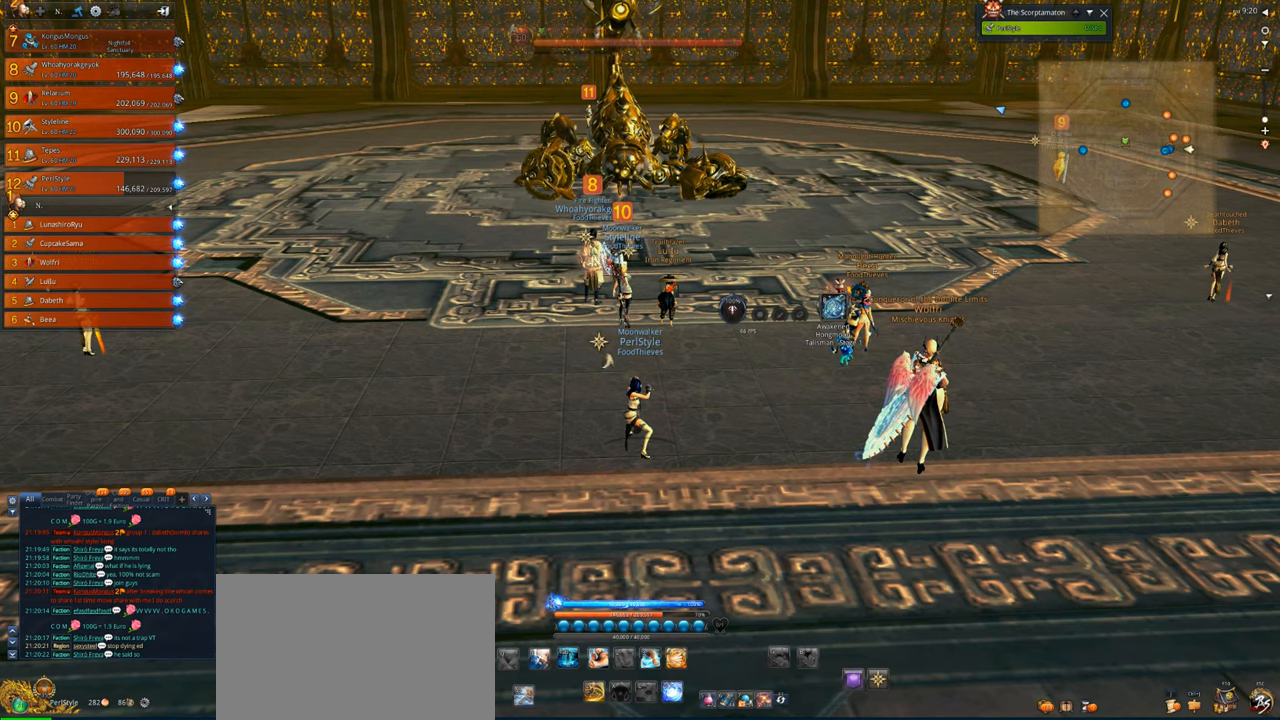
{"keys": ["a"], "mouse": [], "events": [[300, "space", "down"], [333, "c", "down"], [400, "space", "up"], [433, "a", "down"], [466, "c", "up"]]}
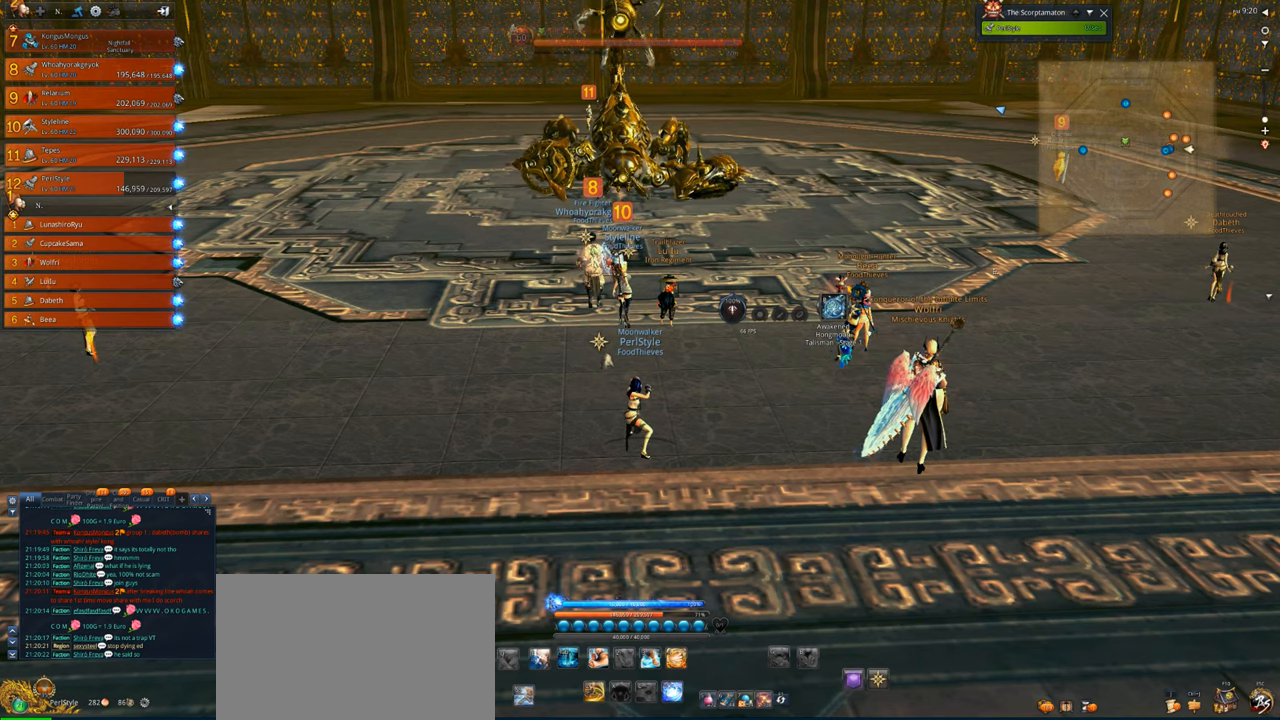
{"keys": [], "mouse": [], "events": [[33, "a", "up"], [133, "space", "down"], [166, "s", "down"], [233, "space", "up"], [300, "s", "up"]]}
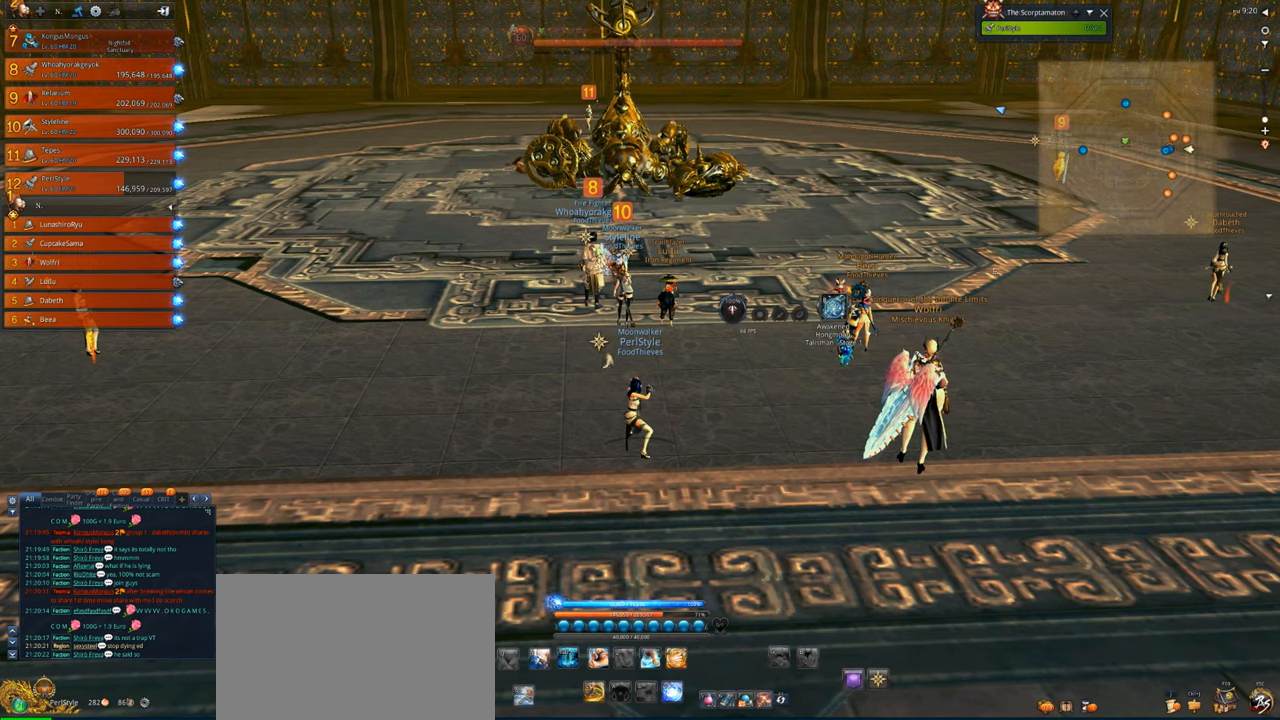
{"keys": [], "mouse": [], "events": [[100, "e", "down"], [200, "e", "up"], [266, "e", "down"], [333, "e", "up"]]}
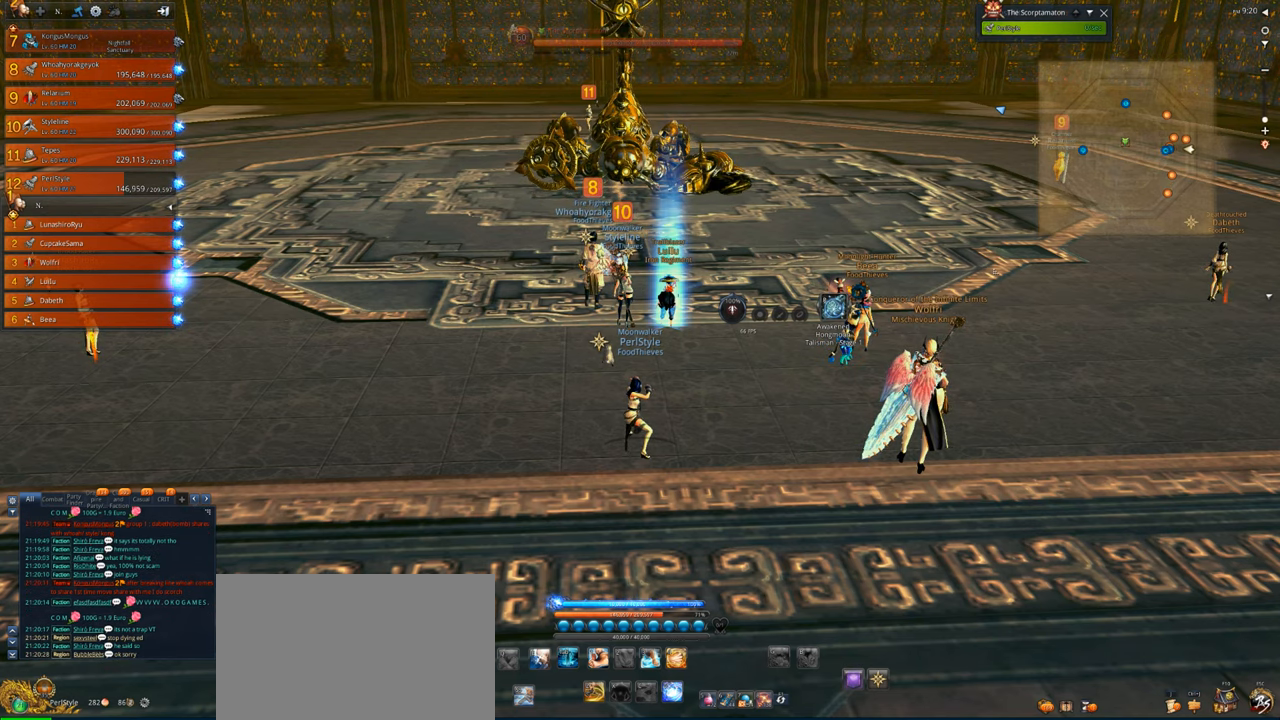
{"keys": [], "mouse": [], "events": []}
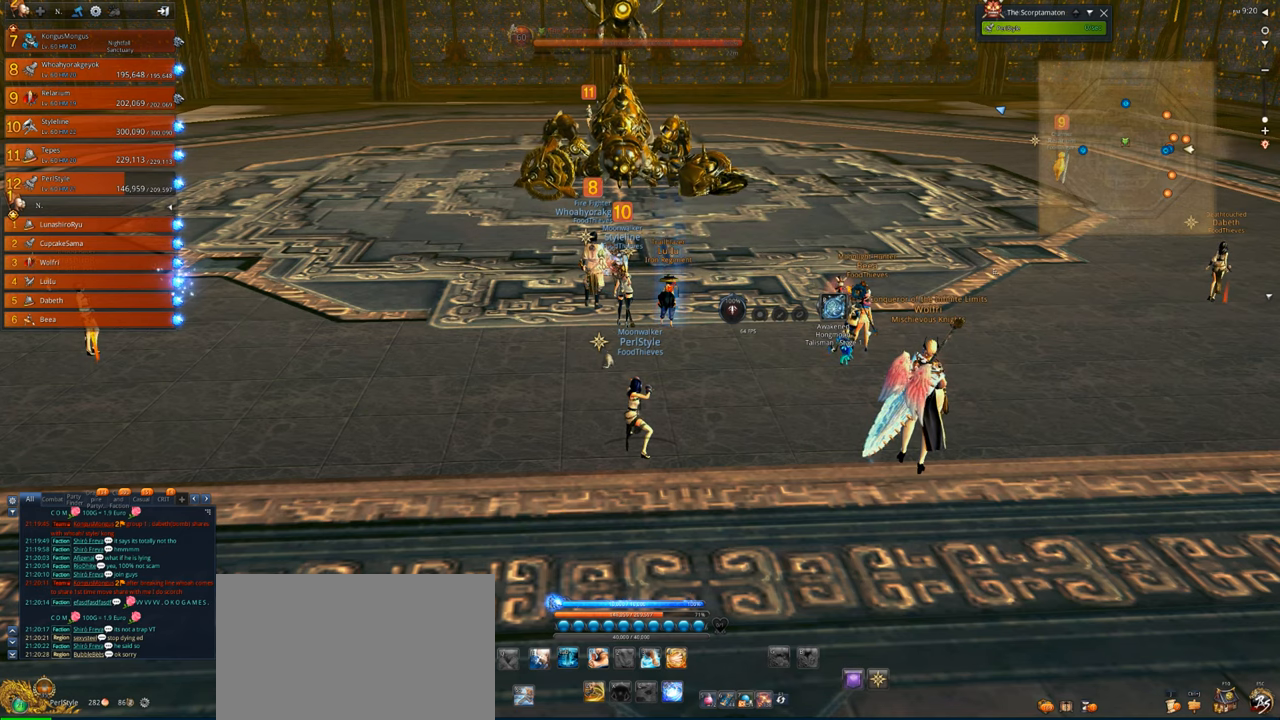
{"keys": [], "mouse": [], "events": [[133, "space", "down"], [166, "space", "up"], [233, "g", "down"], [300, "g", "up"], [400, "space", "down"], [400, "t", "down"], [466, "t", "up"], [500, "space", "up"]]}
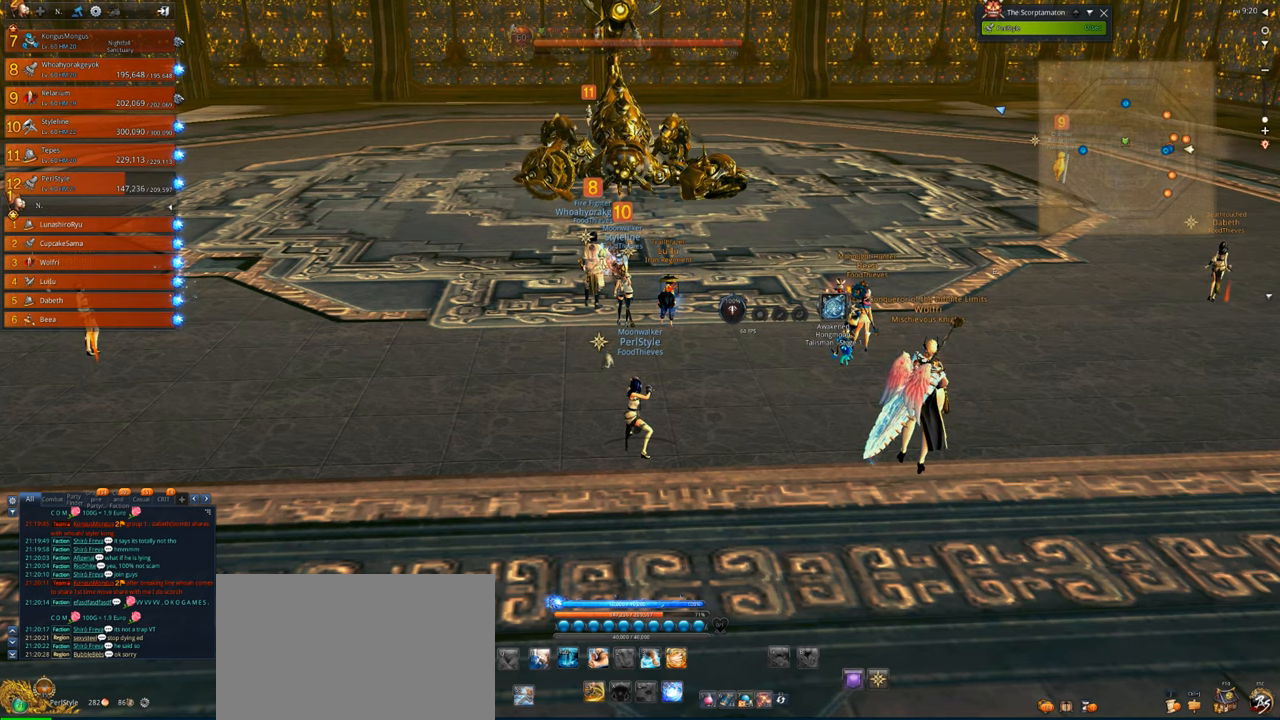
{"keys": ["space"], "mouse": [], "events": [[466, "space", "down"]]}
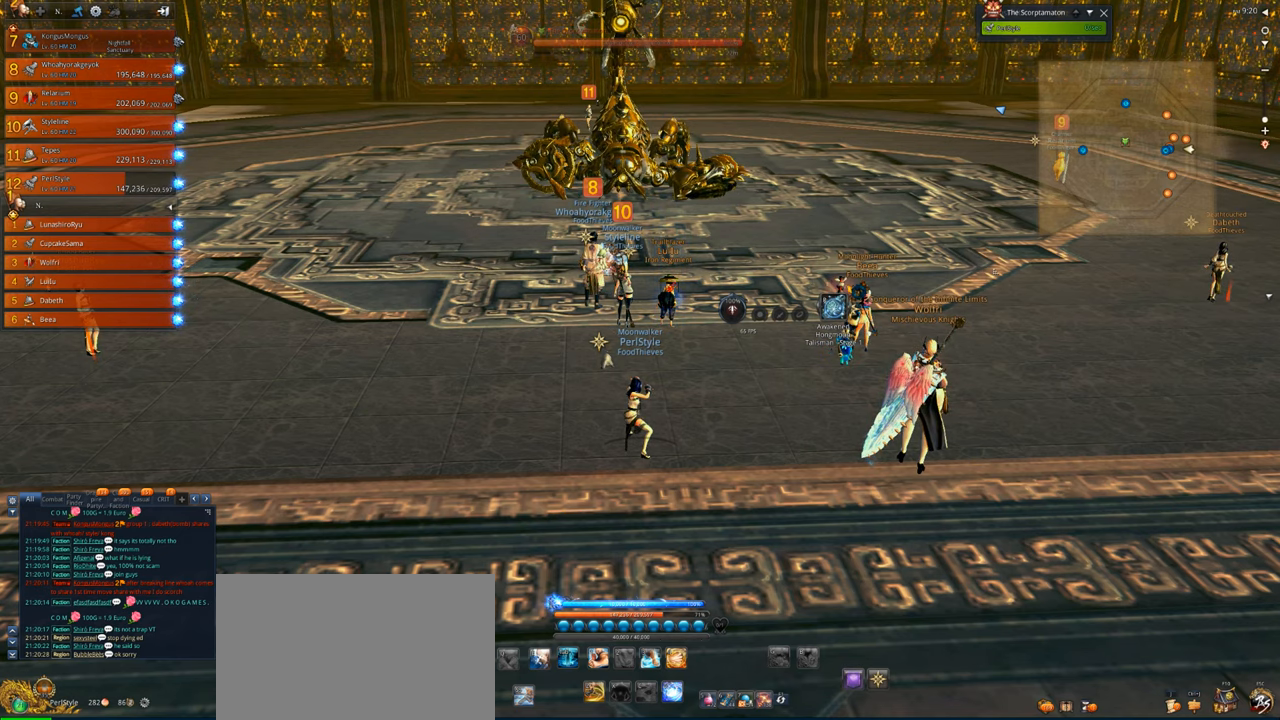
{"keys": [], "mouse": [], "events": [[66, "space", "up"], [200, "w", "down"], [300, "w", "up"], [400, "r", "down"], [466, "r", "up"]]}
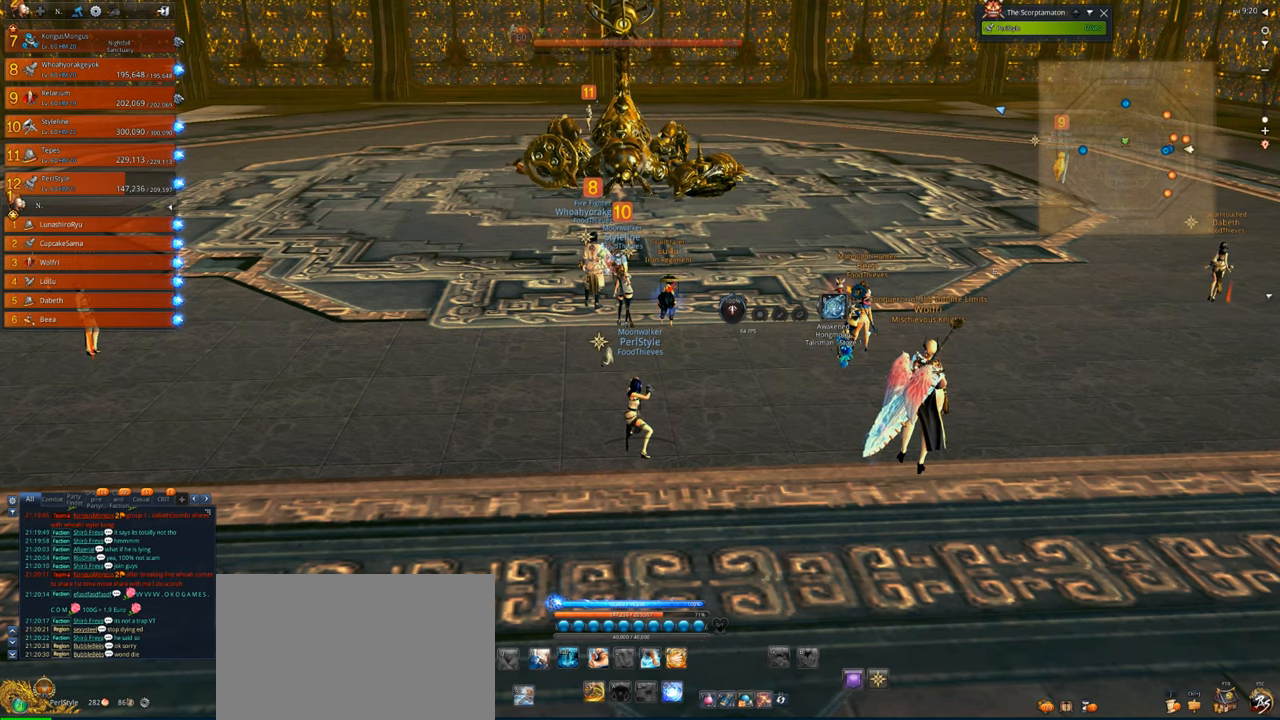
{"keys": [], "mouse": [], "events": [[133, "space", "down"], [266, "space", "up"], [366, "t", "down"], [466, "t", "up"]]}
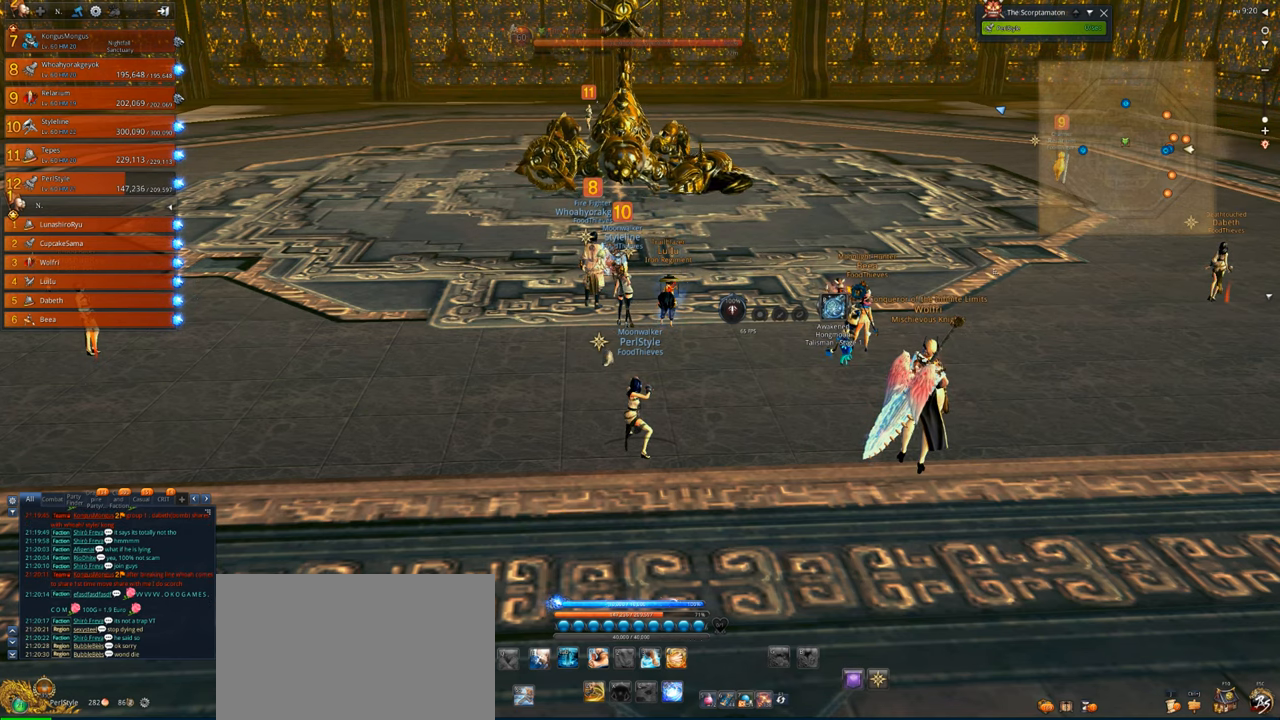
{"keys": ["r"], "mouse": [], "events": [[500, "r", "down"]]}
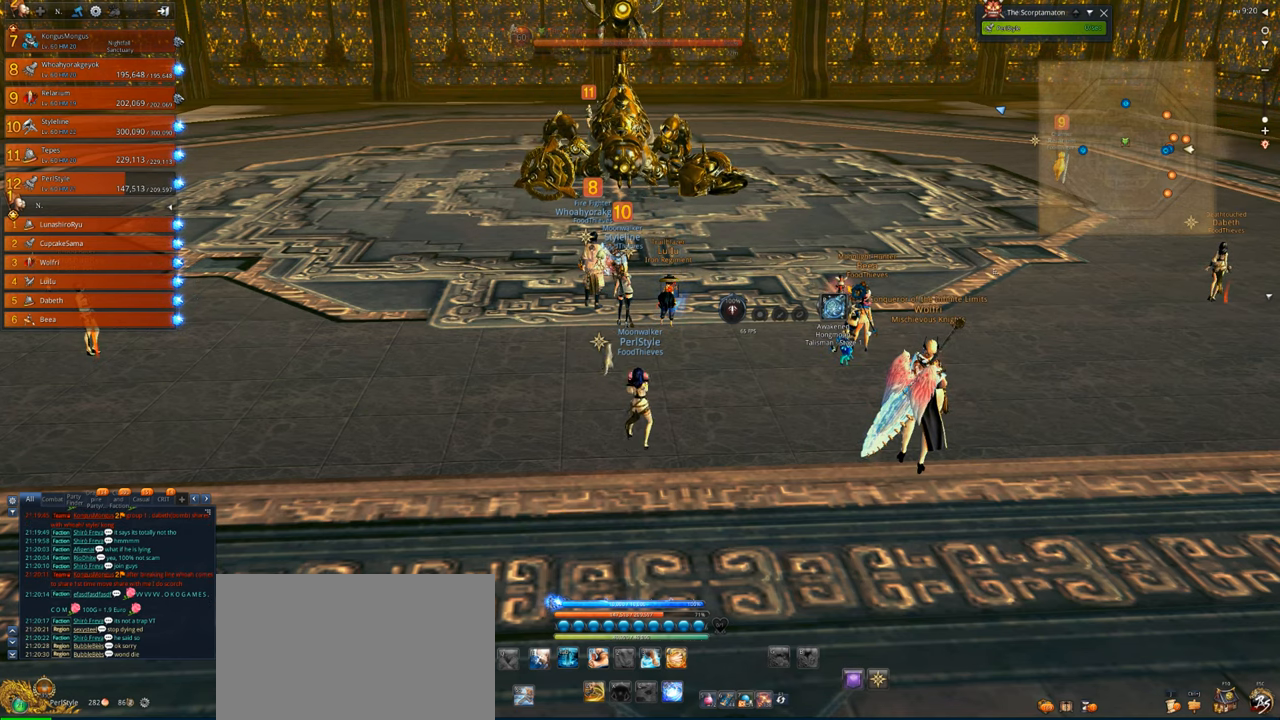
{"keys": [], "mouse": [], "events": [[100, "r", "up"], [200, "r", "down"], [300, "r", "up"]]}
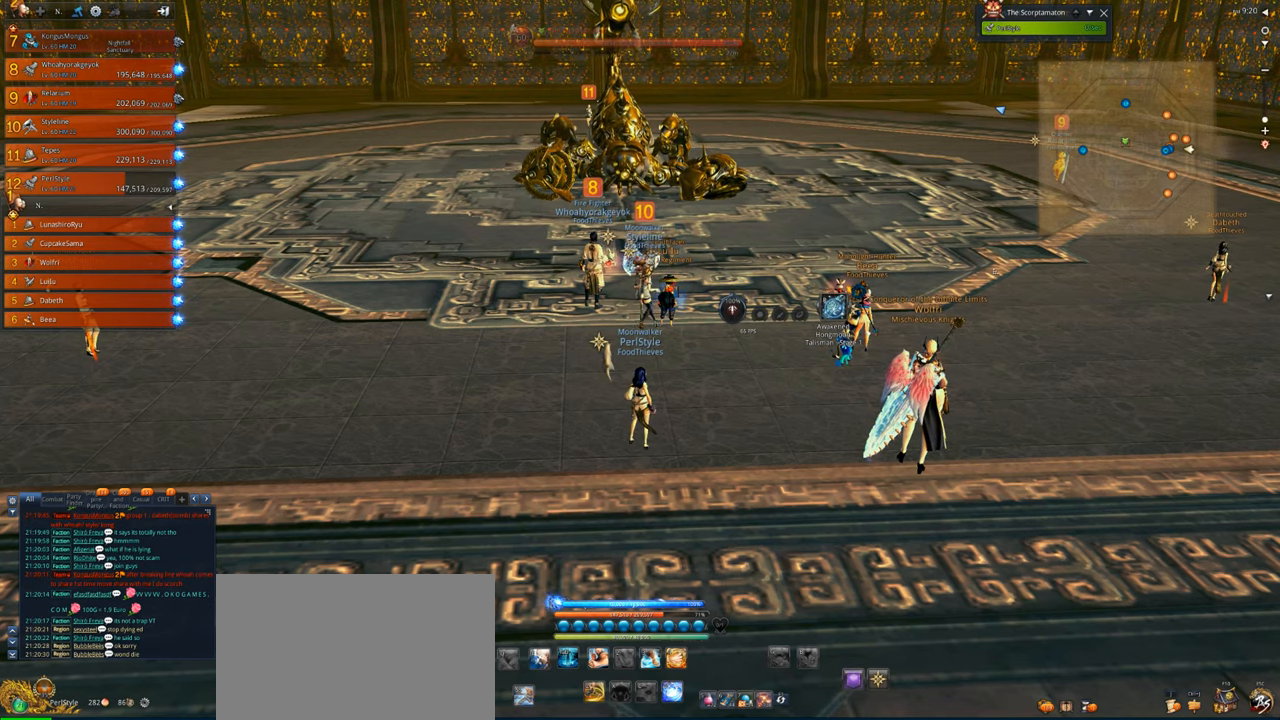
{"keys": [], "mouse": [], "events": [[133, "w", "down"], [233, "w", "up"]]}
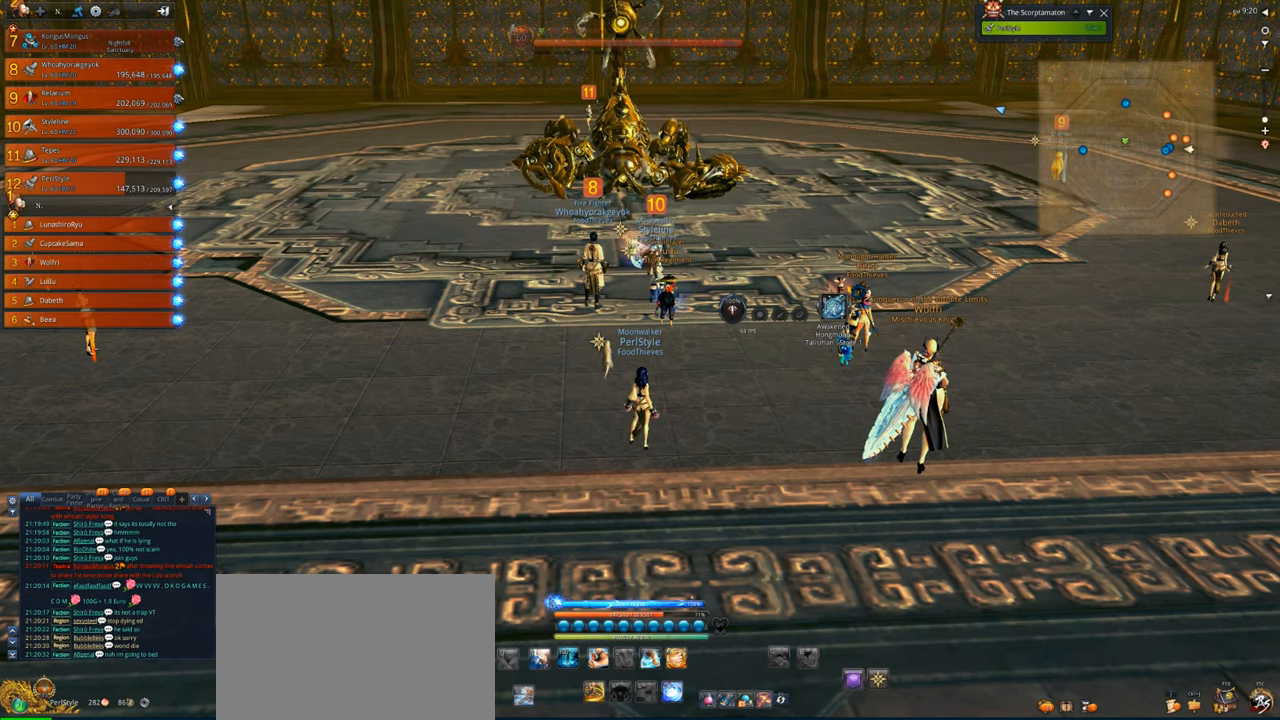
{"keys": [], "mouse": [], "events": []}
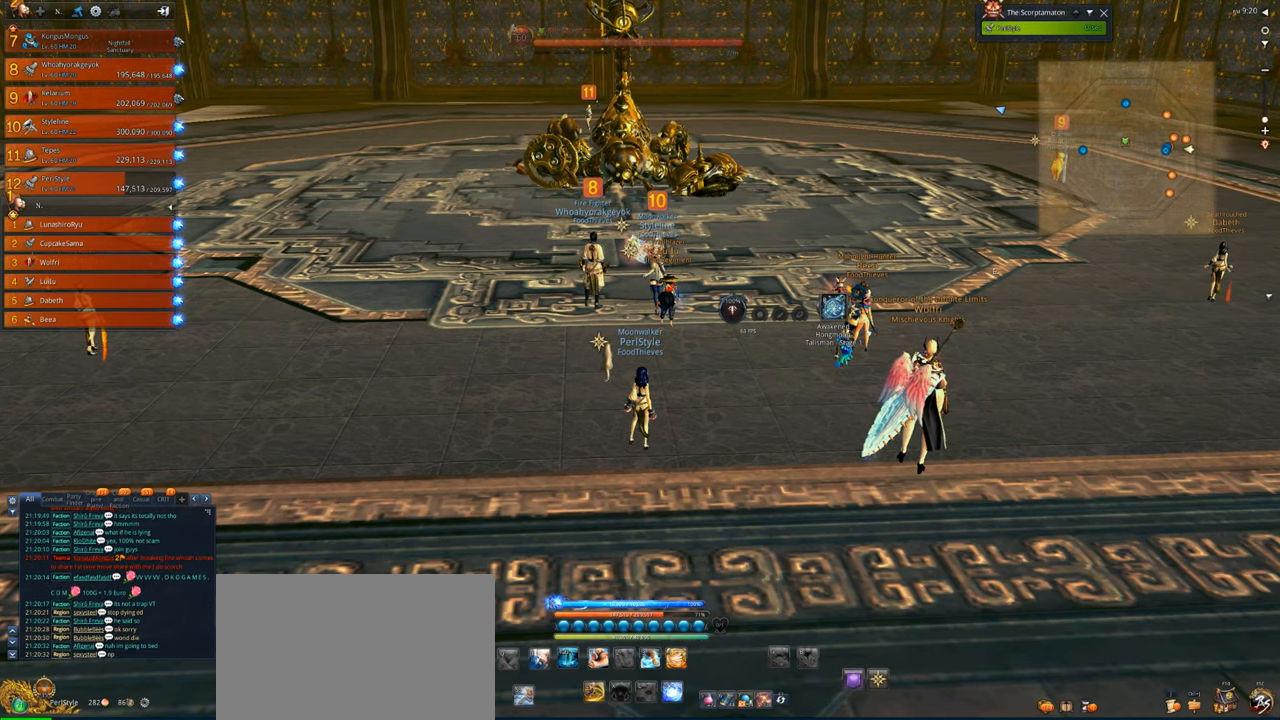
{"keys": [], "mouse": [], "events": []}
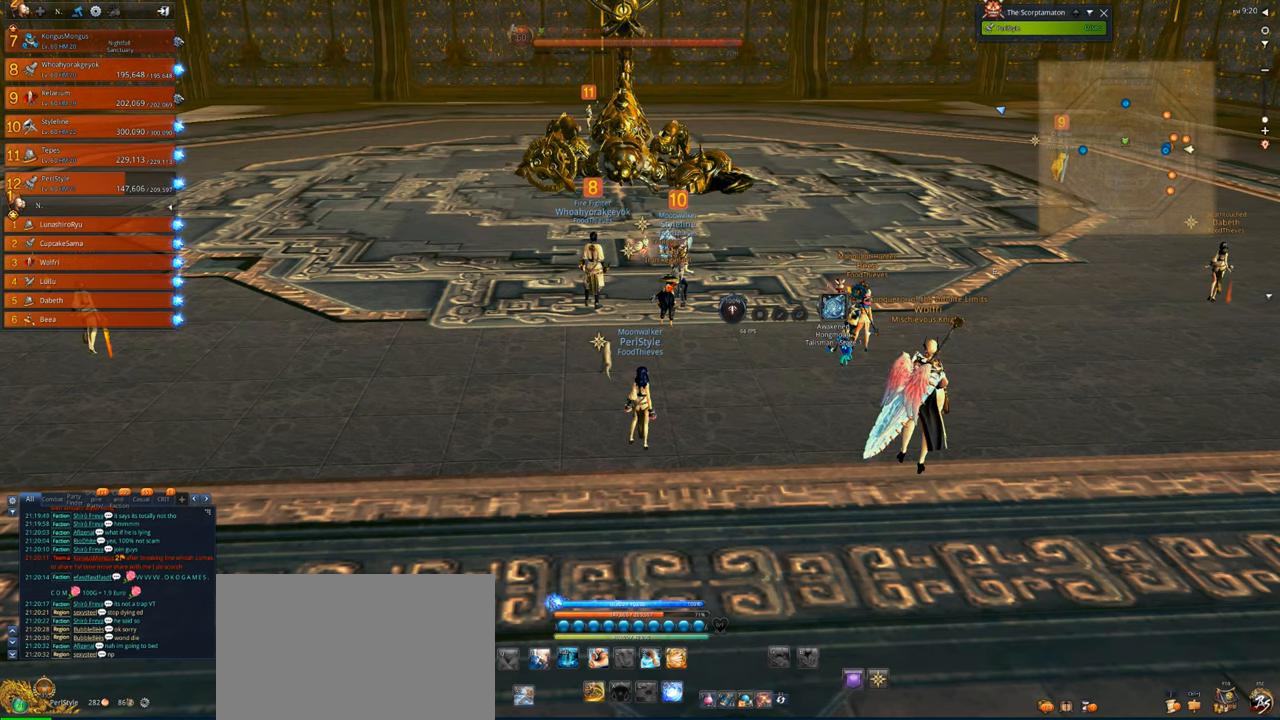
{"keys": [], "mouse": [], "events": []}
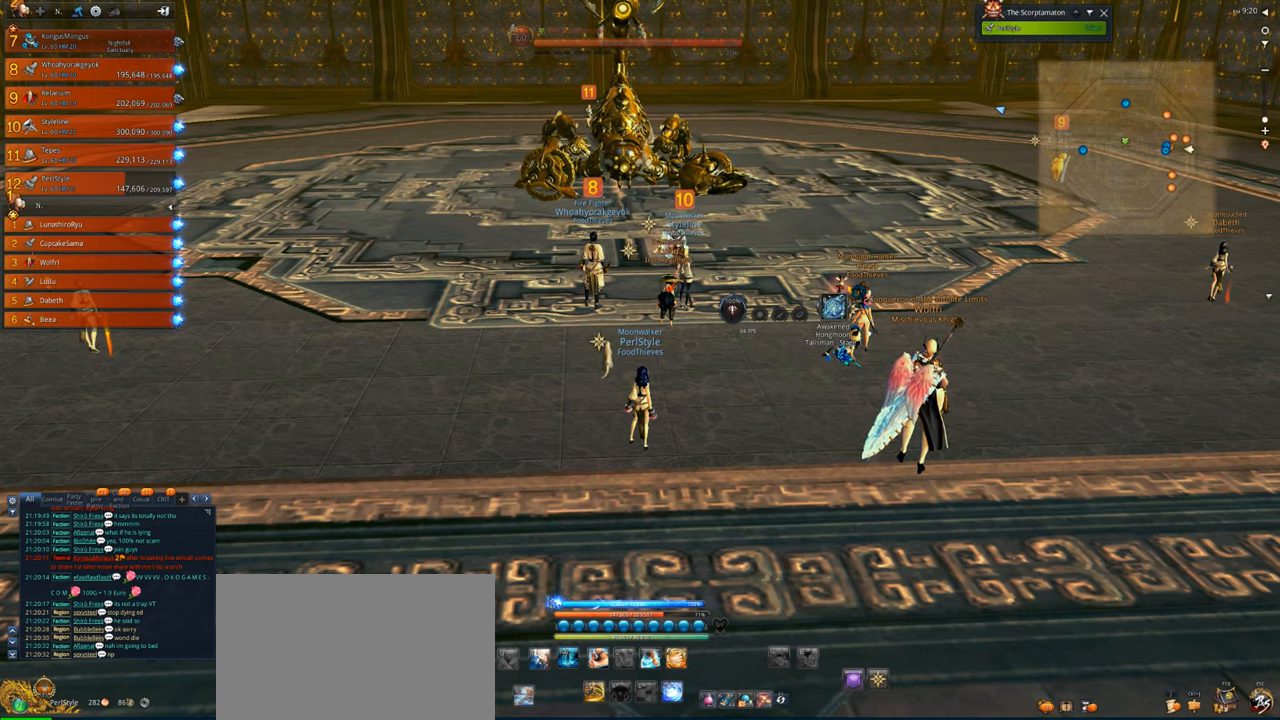
{"keys": [], "mouse": [], "events": []}
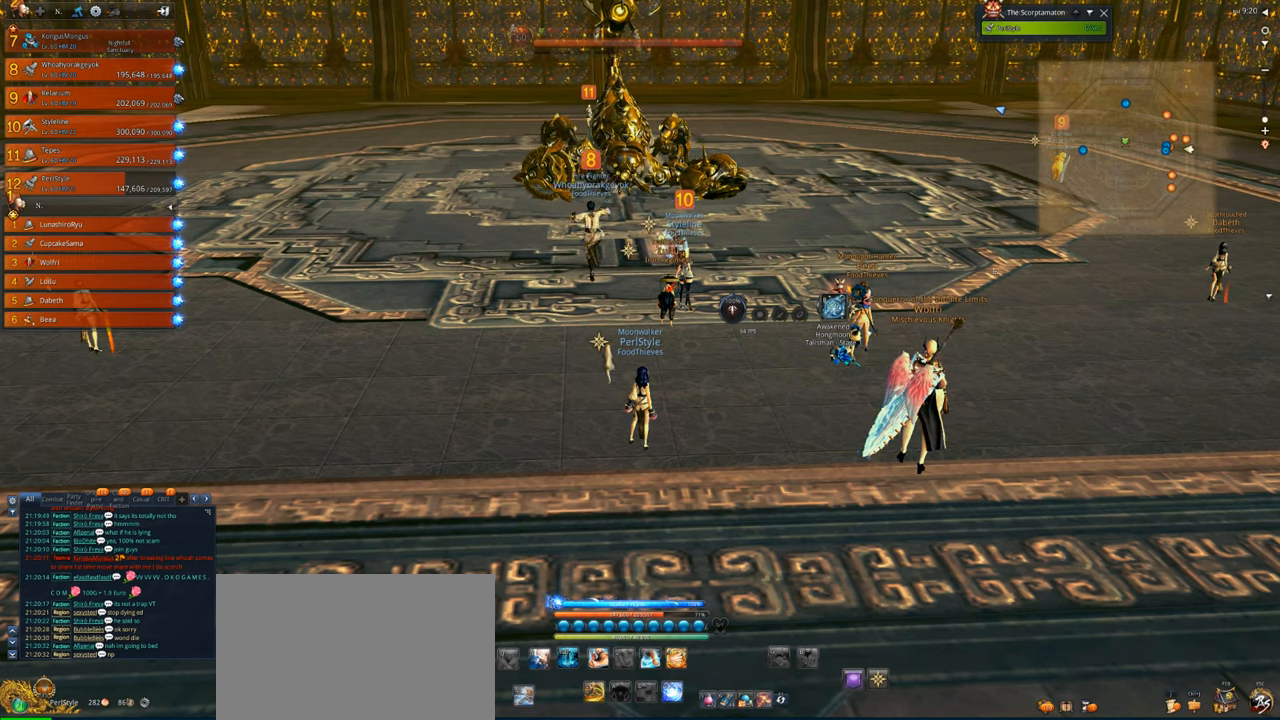
{"keys": [], "mouse": [], "events": []}
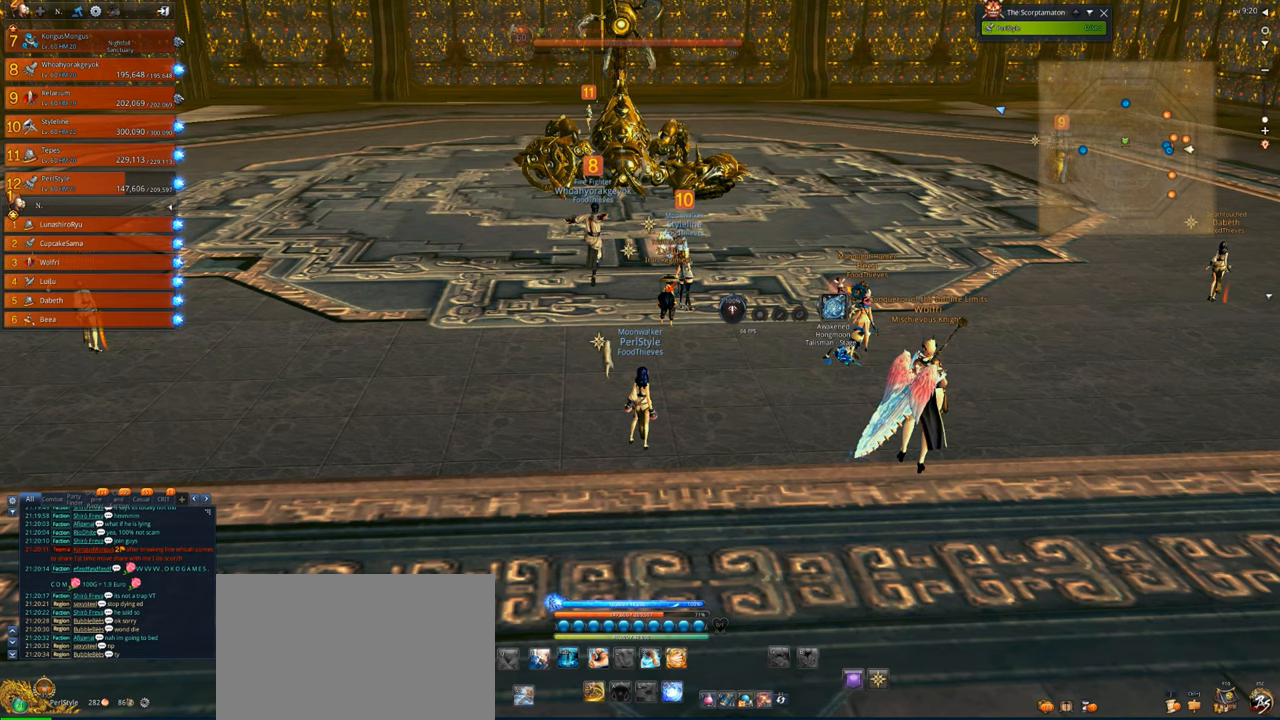
{"keys": [], "mouse": [], "events": []}
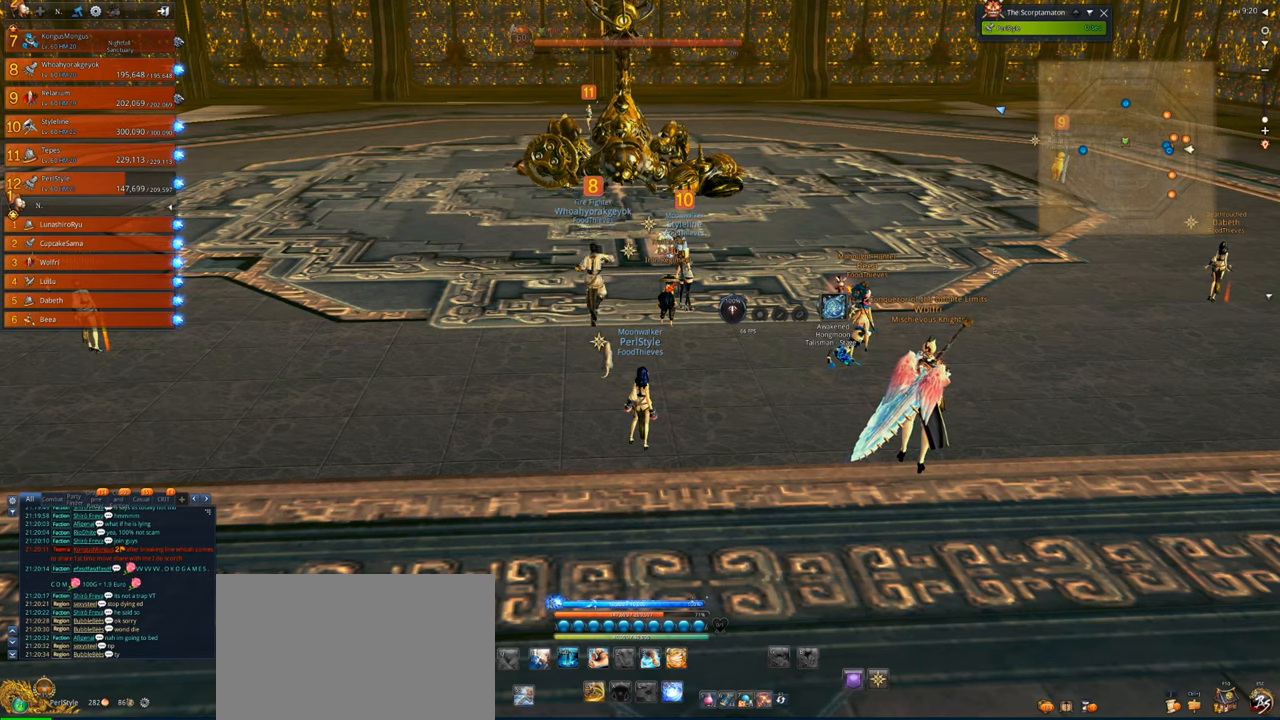
{"keys": [], "mouse": [], "events": []}
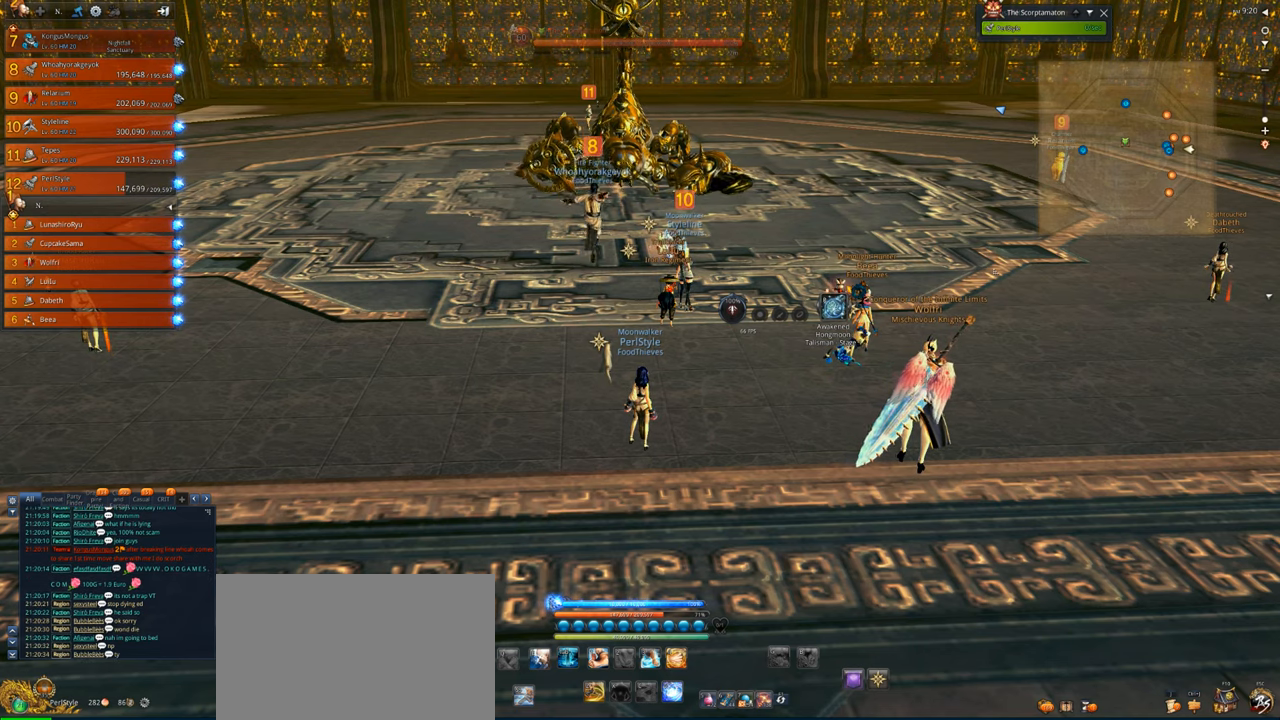
{"keys": [], "mouse": [], "events": []}
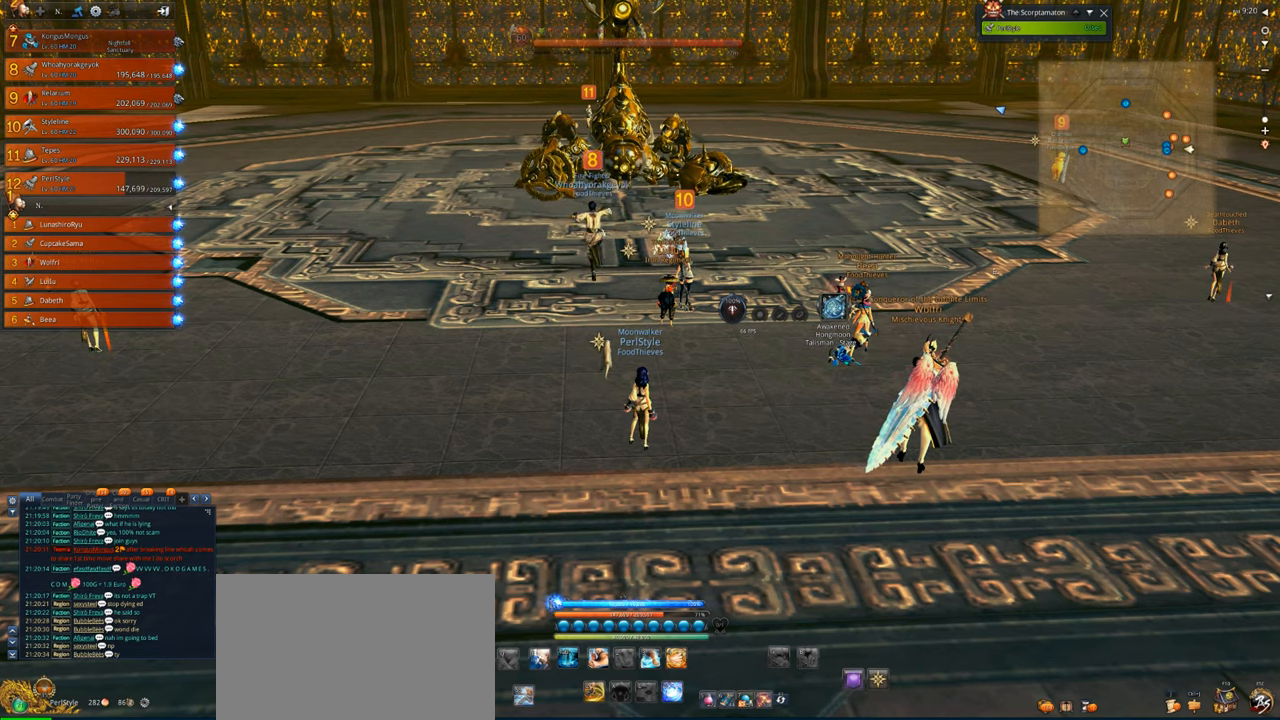
{"keys": [], "mouse": [], "events": []}